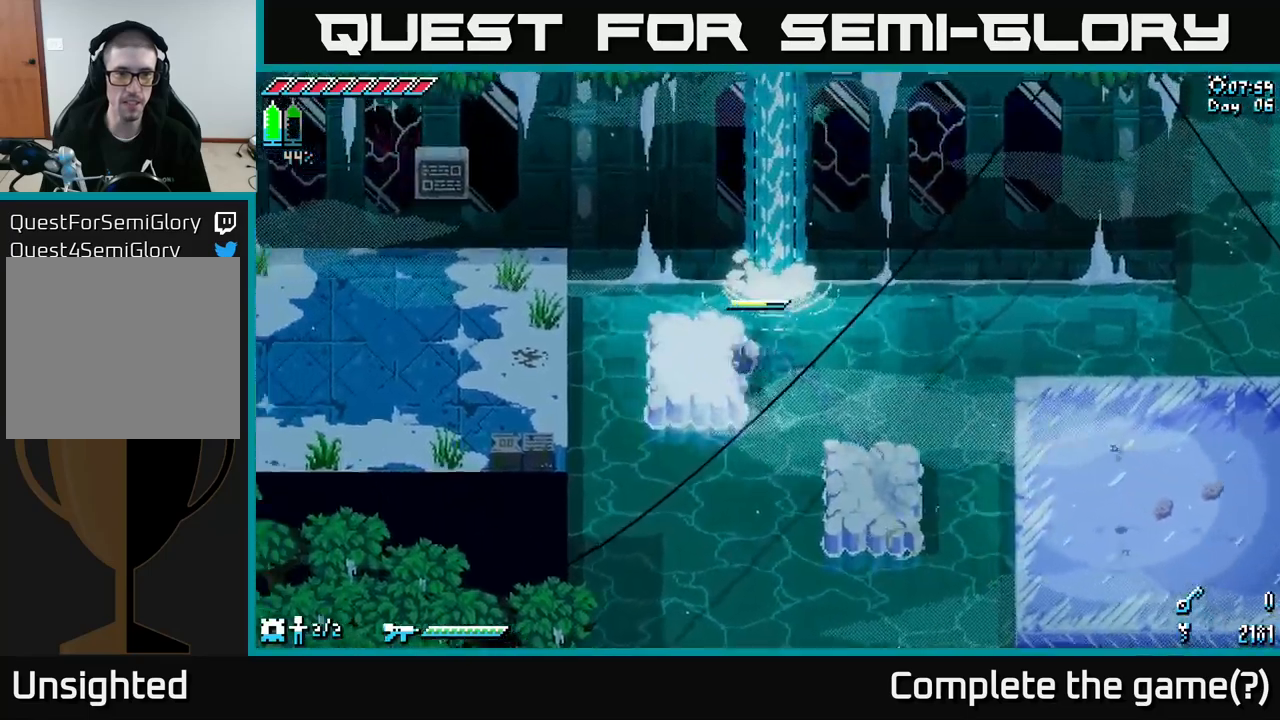
Gameplay with a controller (Xbox layout); each line is a JSON object with the inputs held at the frame after it. "events" lists button and stick changes between this image and that frame as [ms after this image, input, new state], when the widget could be followed in between.
{"buttons": ["X"], "left_stick": "left", "right_stick": "center", "events": [[150, "left_stick", "left"], [267, "A", "down"], [467, "A", "up"]]}
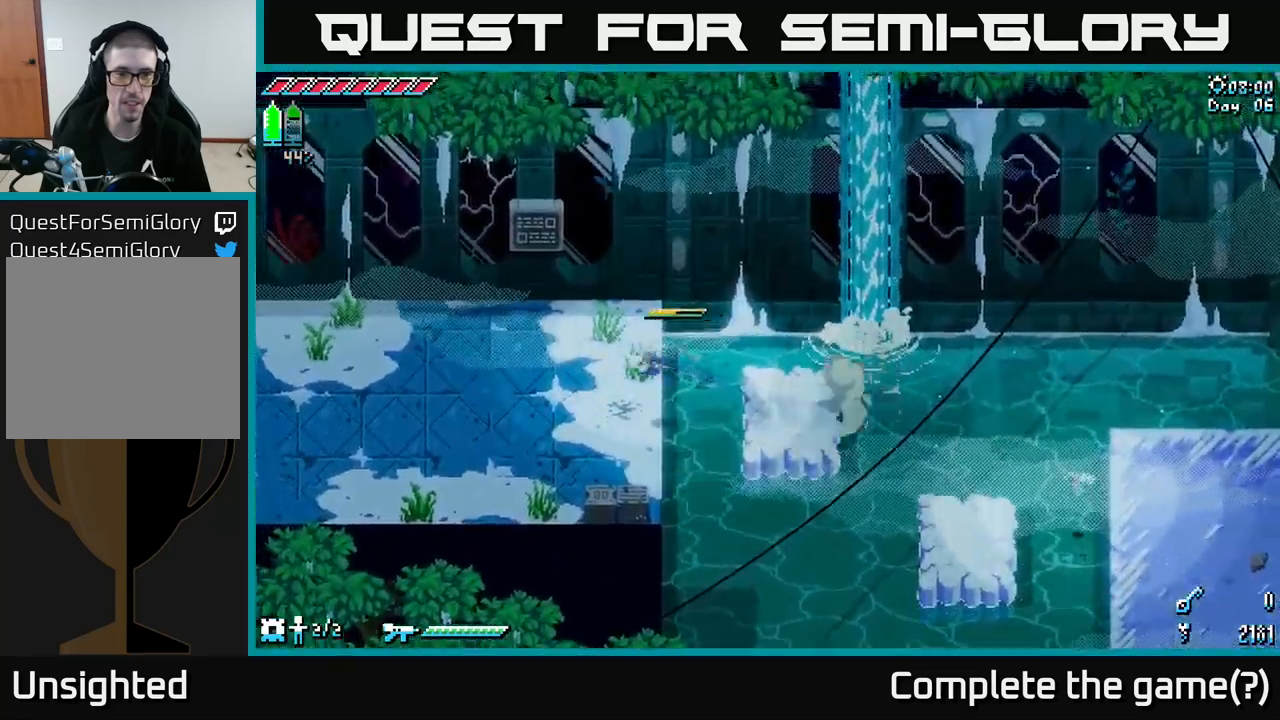
{"buttons": [], "left_stick": "up", "right_stick": "center", "events": [[100, "X", "up"], [184, "left_stick", "center"], [384, "left_stick", "up"]]}
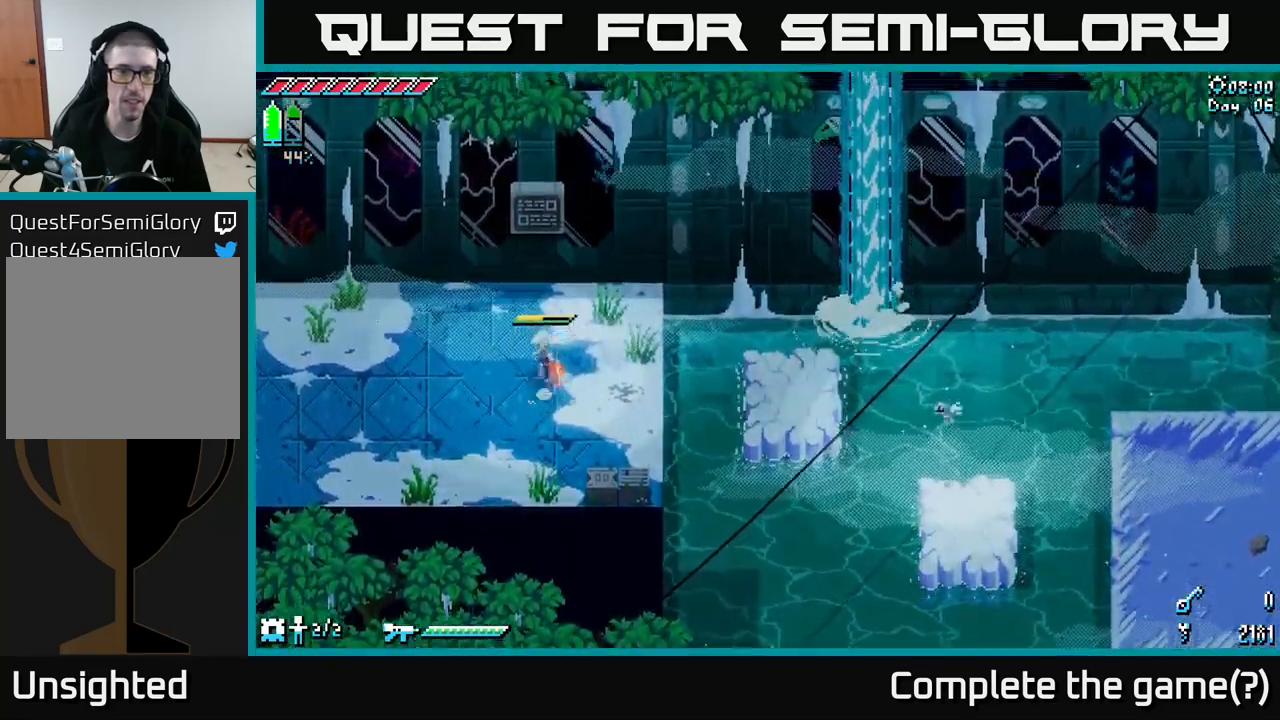
{"buttons": [], "left_stick": "up", "right_stick": "center", "events": []}
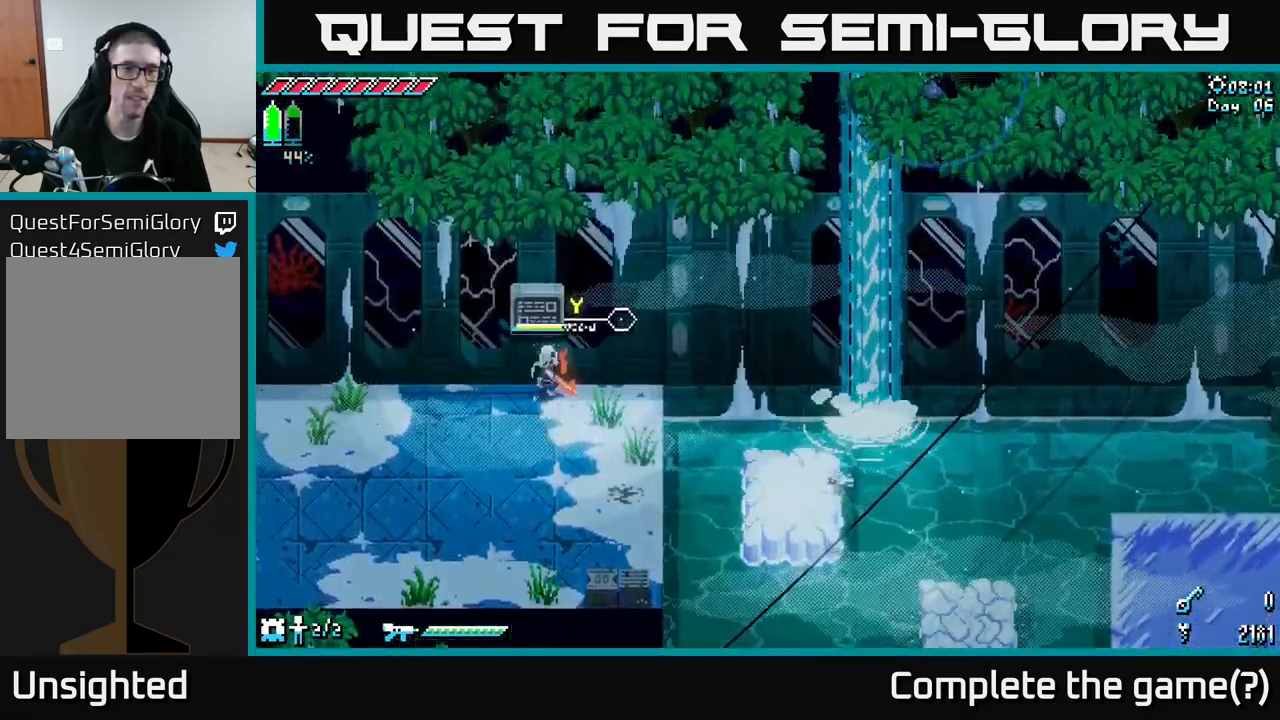
{"buttons": [], "left_stick": "center", "right_stick": "center", "events": [[67, "left_stick", "center"], [117, "Y", "down"], [184, "Y", "up"]]}
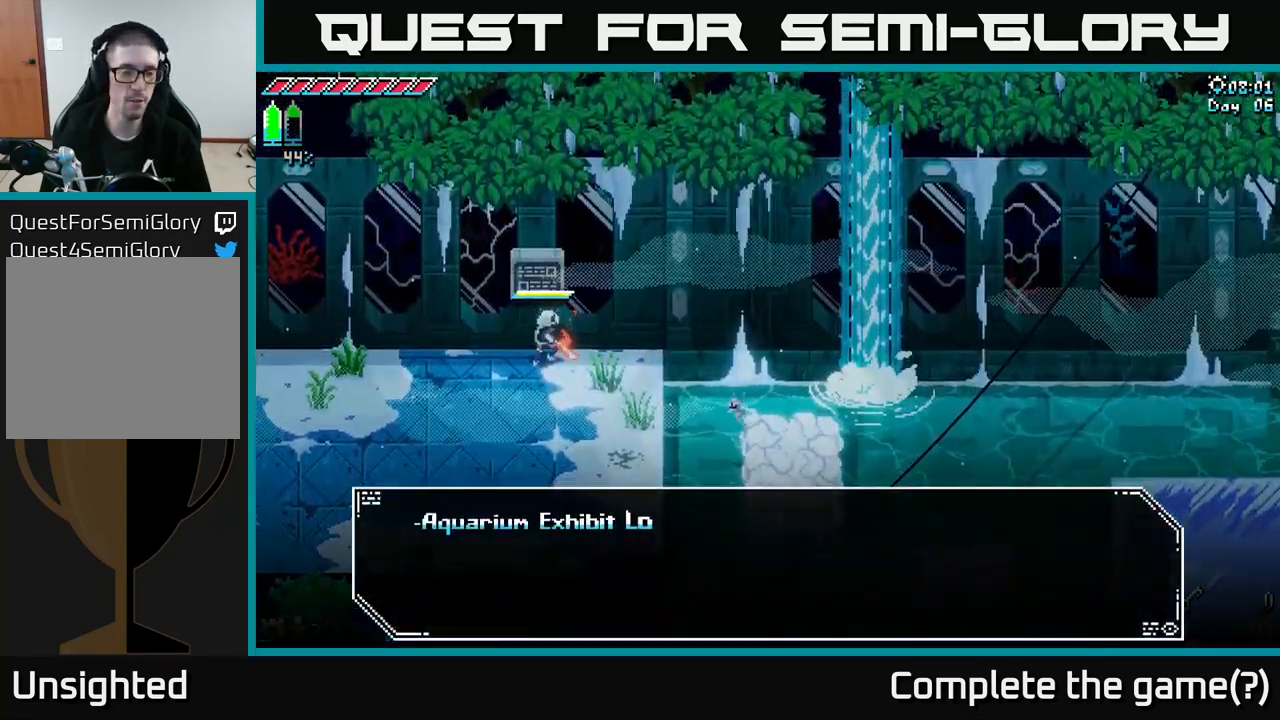
{"buttons": [], "left_stick": "center", "right_stick": "center", "events": []}
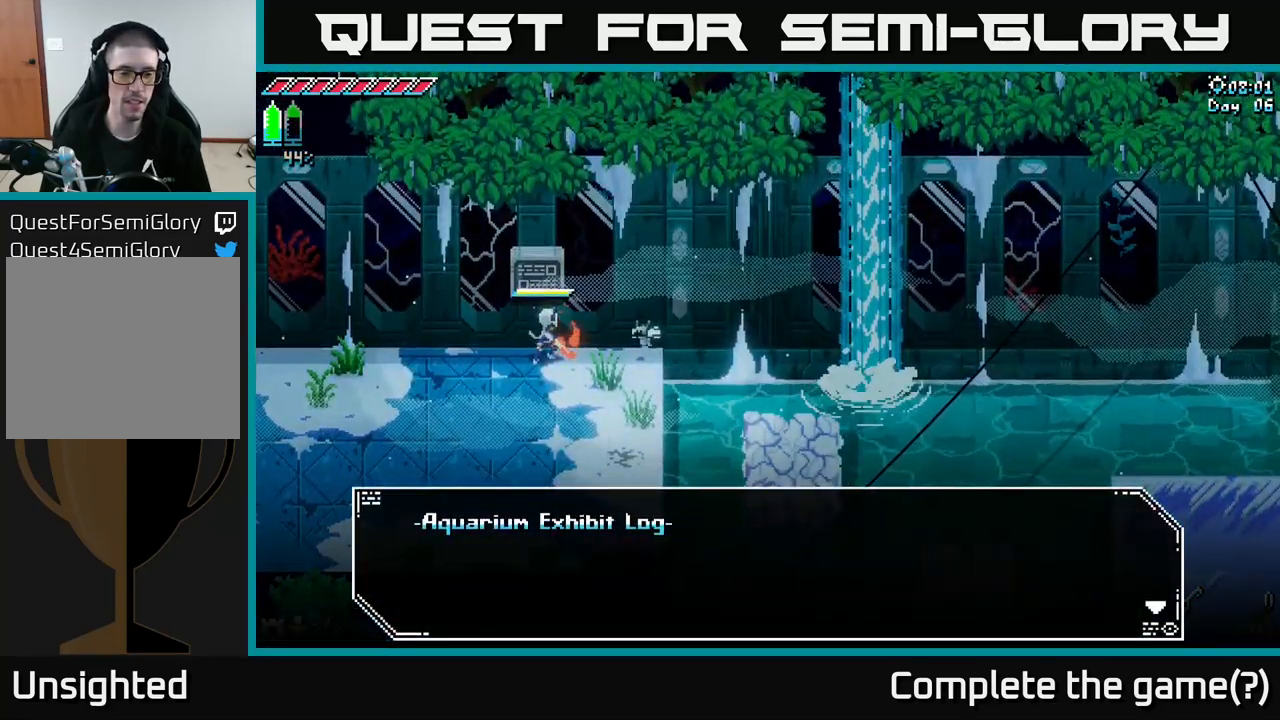
{"buttons": [], "left_stick": "center", "right_stick": "center", "events": [[184, "A", "down"], [300, "A", "up"]]}